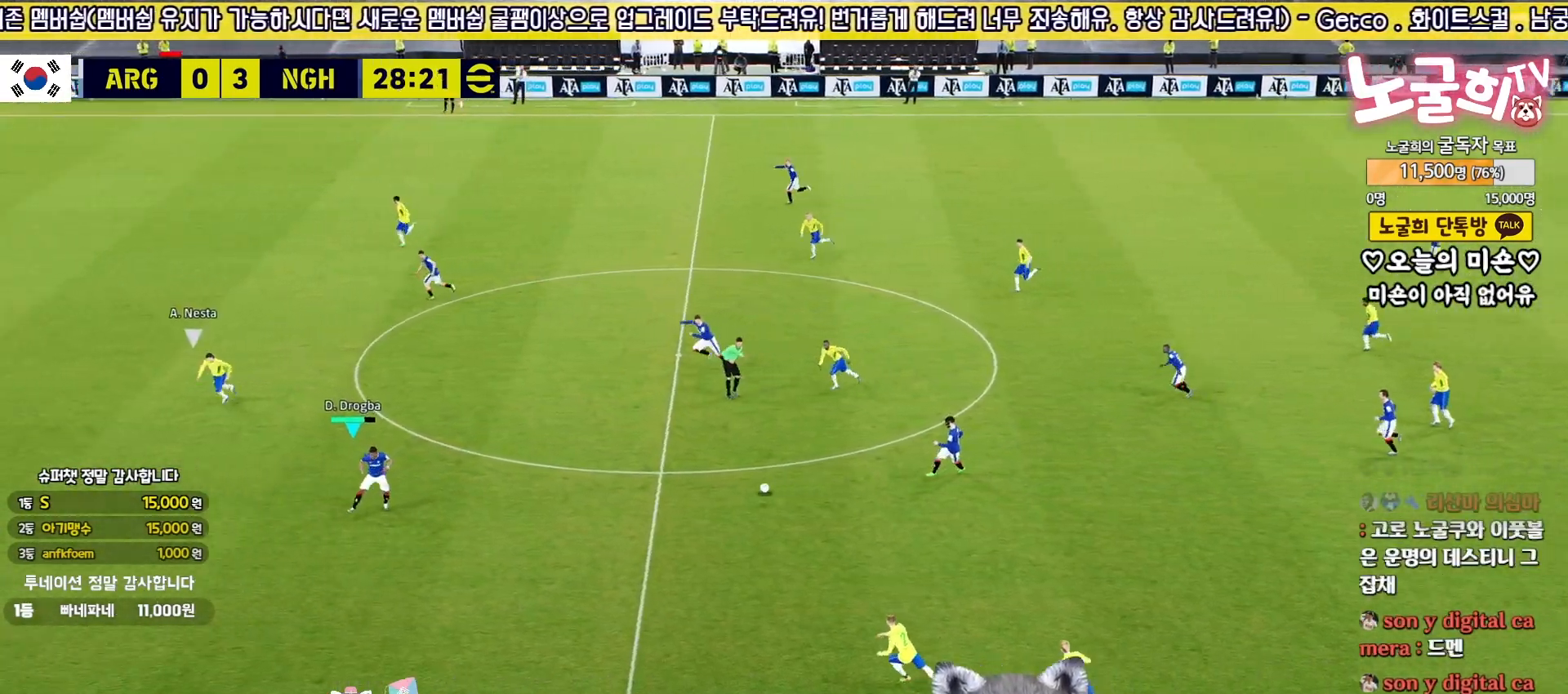
Gameplay with a controller (PlayStation layout); each line is a JSON object with the inputs held at the frame after it. "events" lists button and stick changes between this image and that frame as [ms after this image, input, new state], when the widget could be followed in between.
{"buttons": [], "left_stick": "up", "right_stick": "center", "events": [[200, "TRIANGLE", "down"], [300, "TRIANGLE", "up"]]}
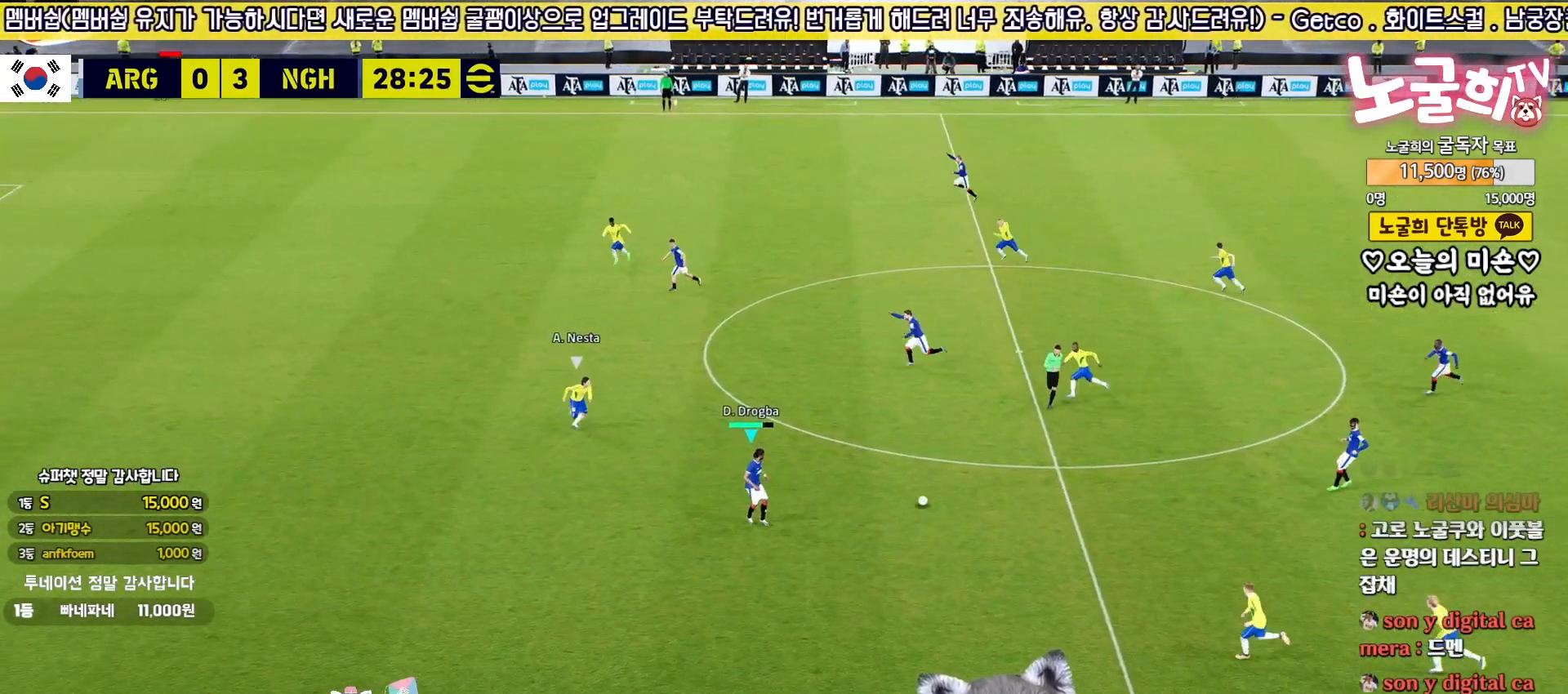
{"buttons": ["R2"], "left_stick": "left", "right_stick": "center", "events": [[433, "left_stick", "left"], [483, "R2", "down"]]}
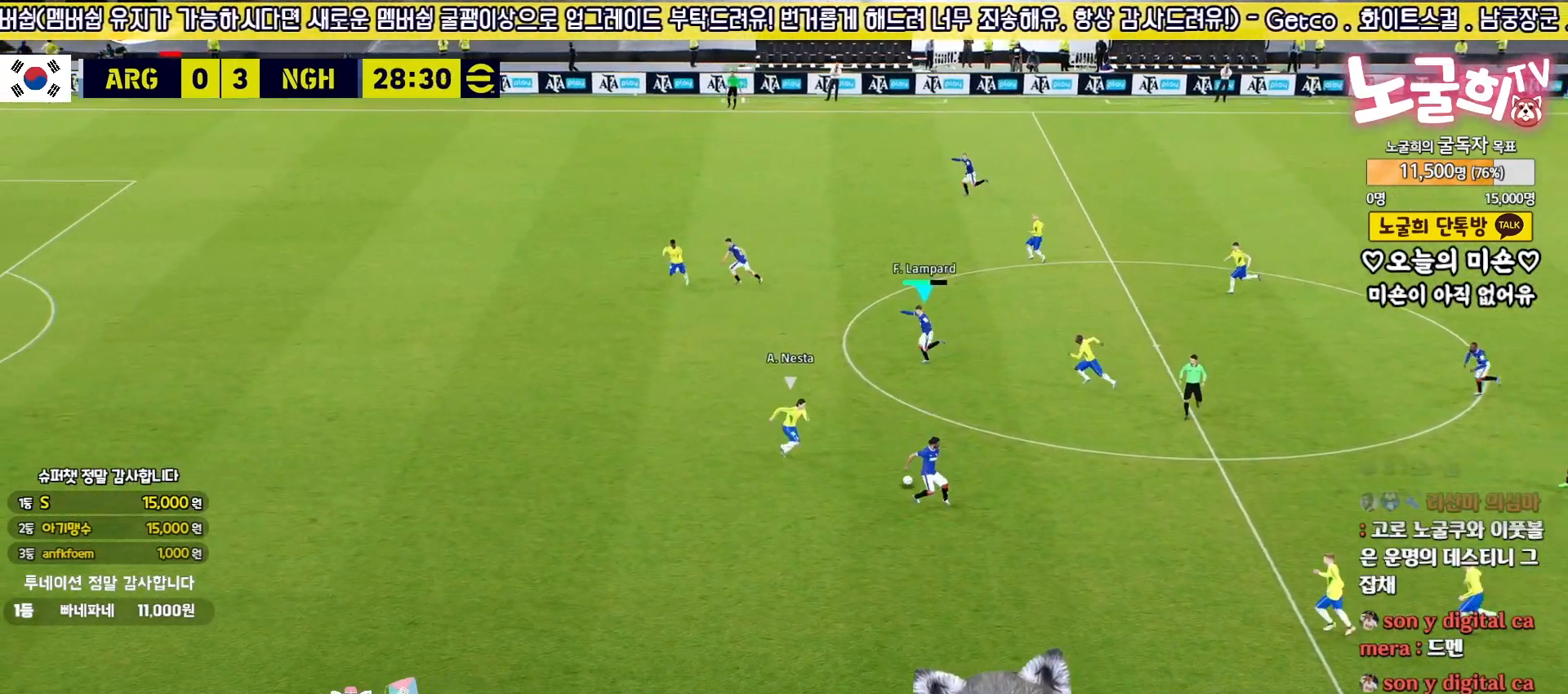
{"buttons": ["R2"], "left_stick": "left", "right_stick": "center", "events": []}
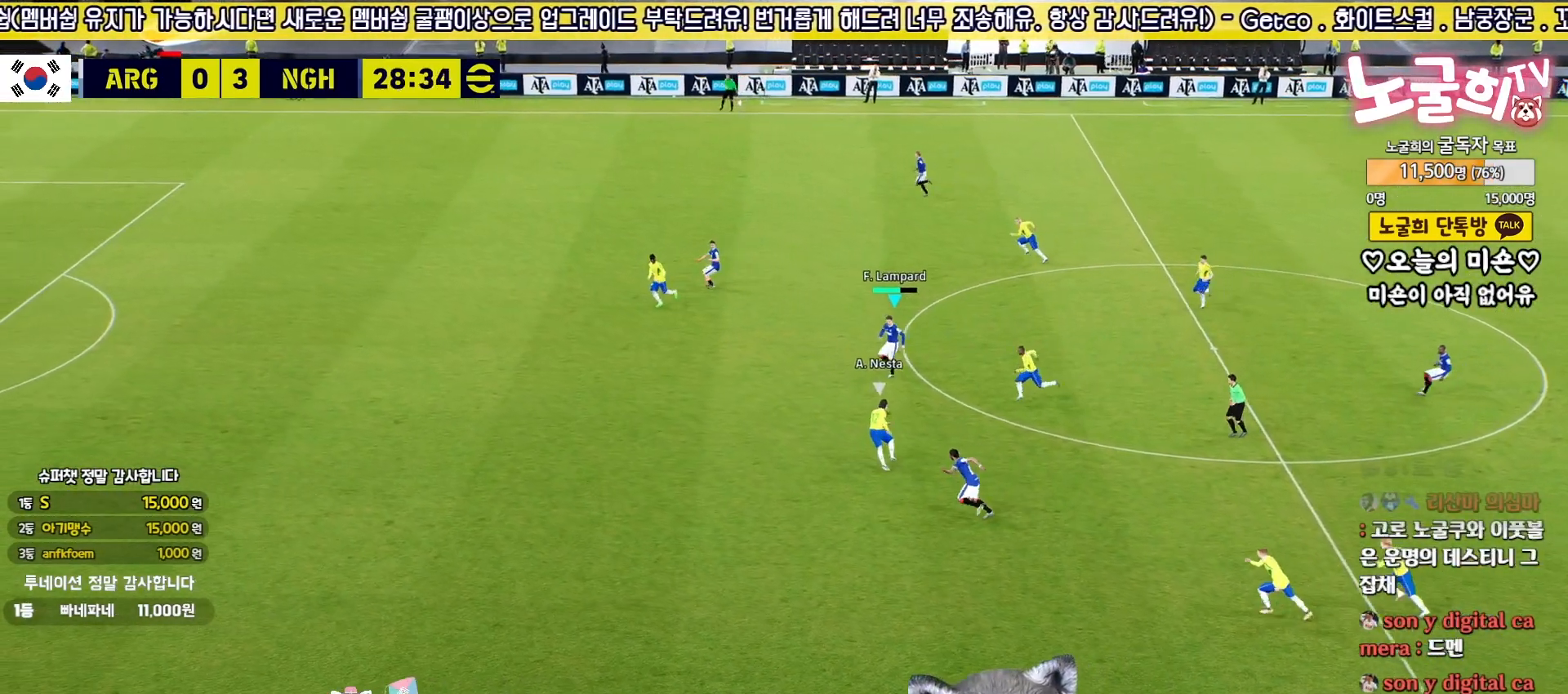
{"buttons": [], "left_stick": "up", "right_stick": "center", "events": [[83, "R2", "up"], [83, "TRIANGLE", "down"], [117, "left_stick", "up"], [383, "TRIANGLE", "up"]]}
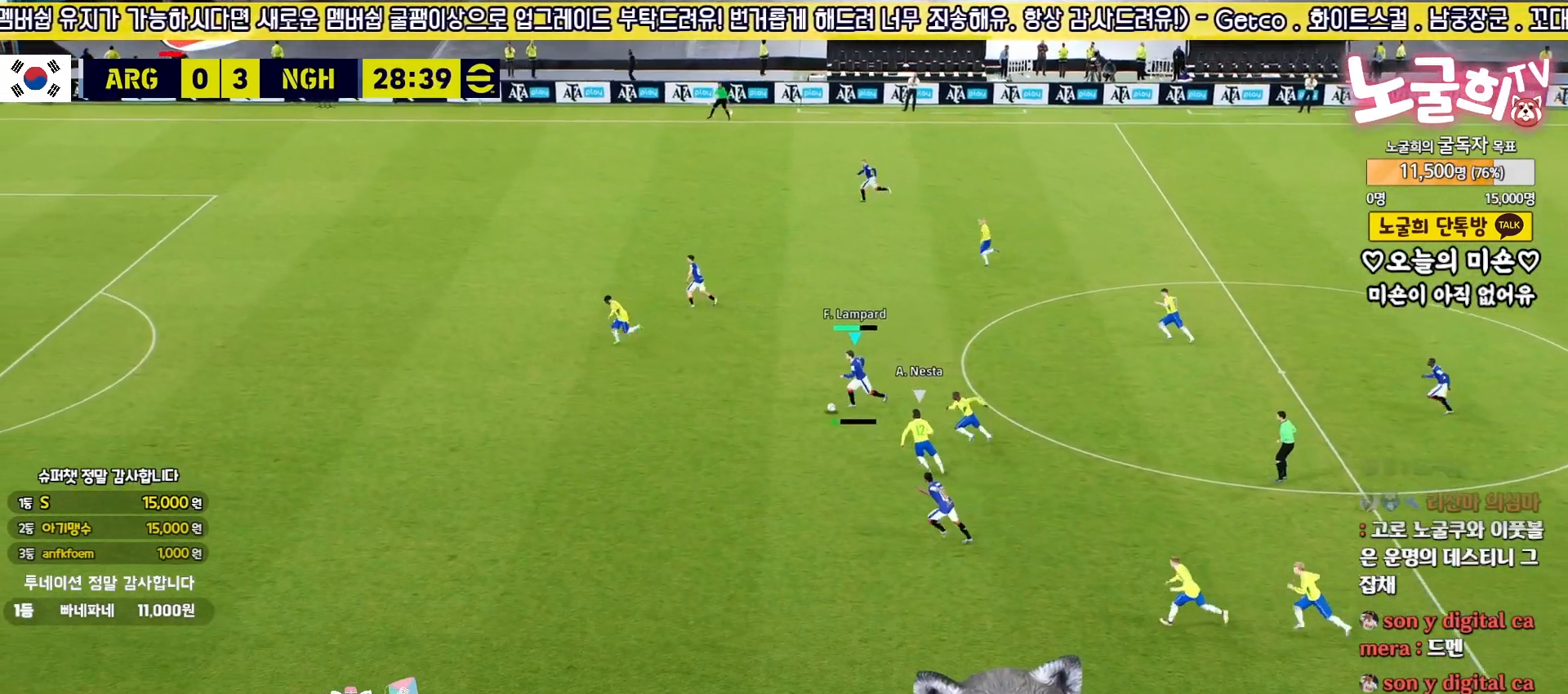
{"buttons": [], "left_stick": "up", "right_stick": "center", "events": []}
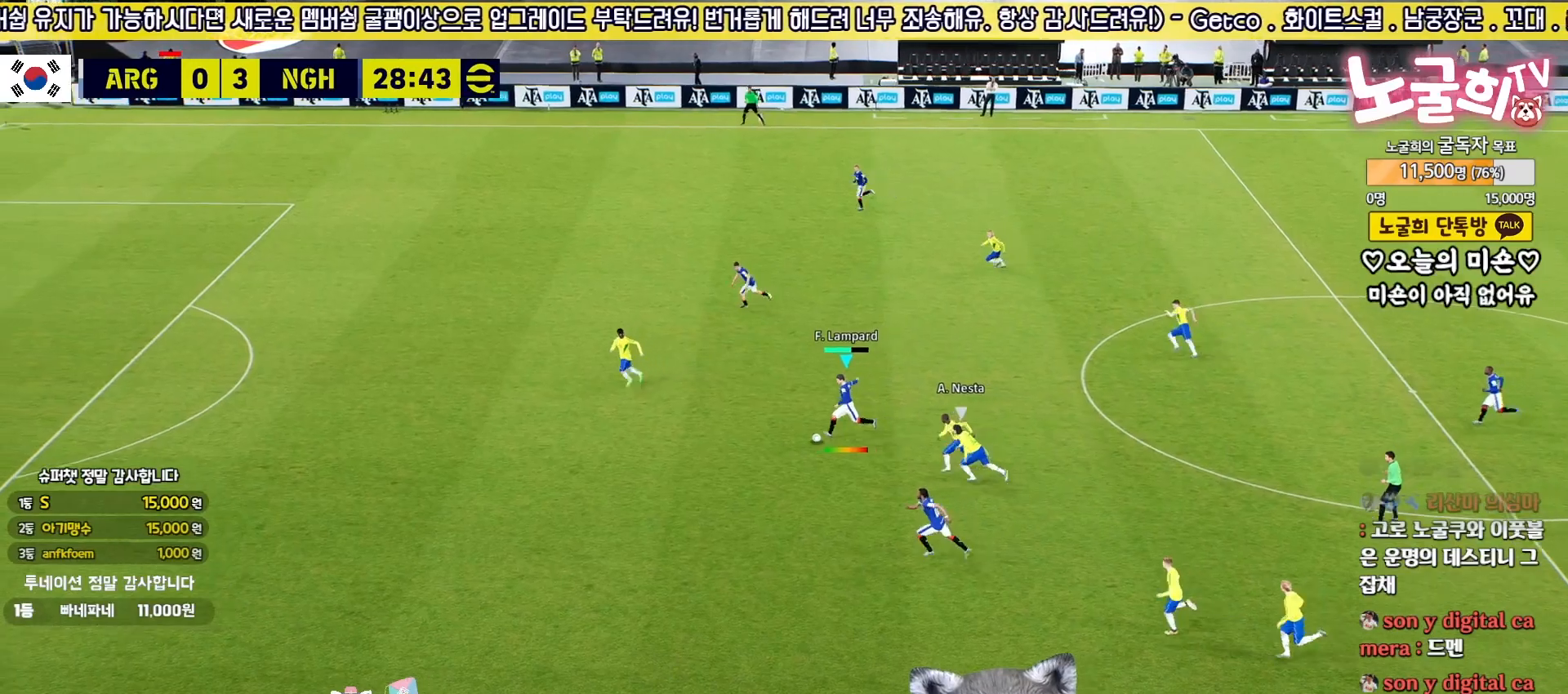
{"buttons": ["R2"], "left_stick": "left", "right_stick": "center", "events": [[267, "left_stick", "center"], [383, "R2", "down"], [417, "left_stick", "up-left"], [500, "left_stick", "left"]]}
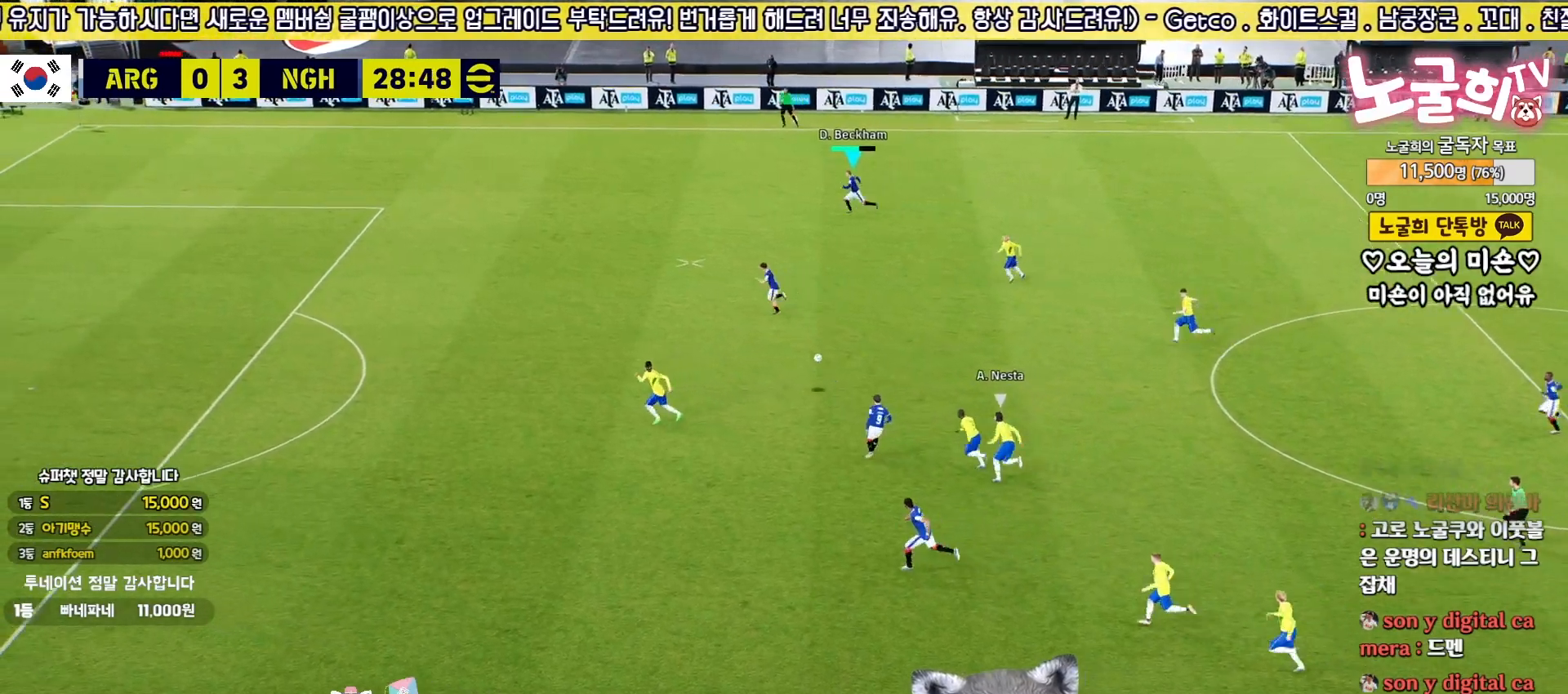
{"buttons": ["R2"], "left_stick": "left", "right_stick": "center", "events": []}
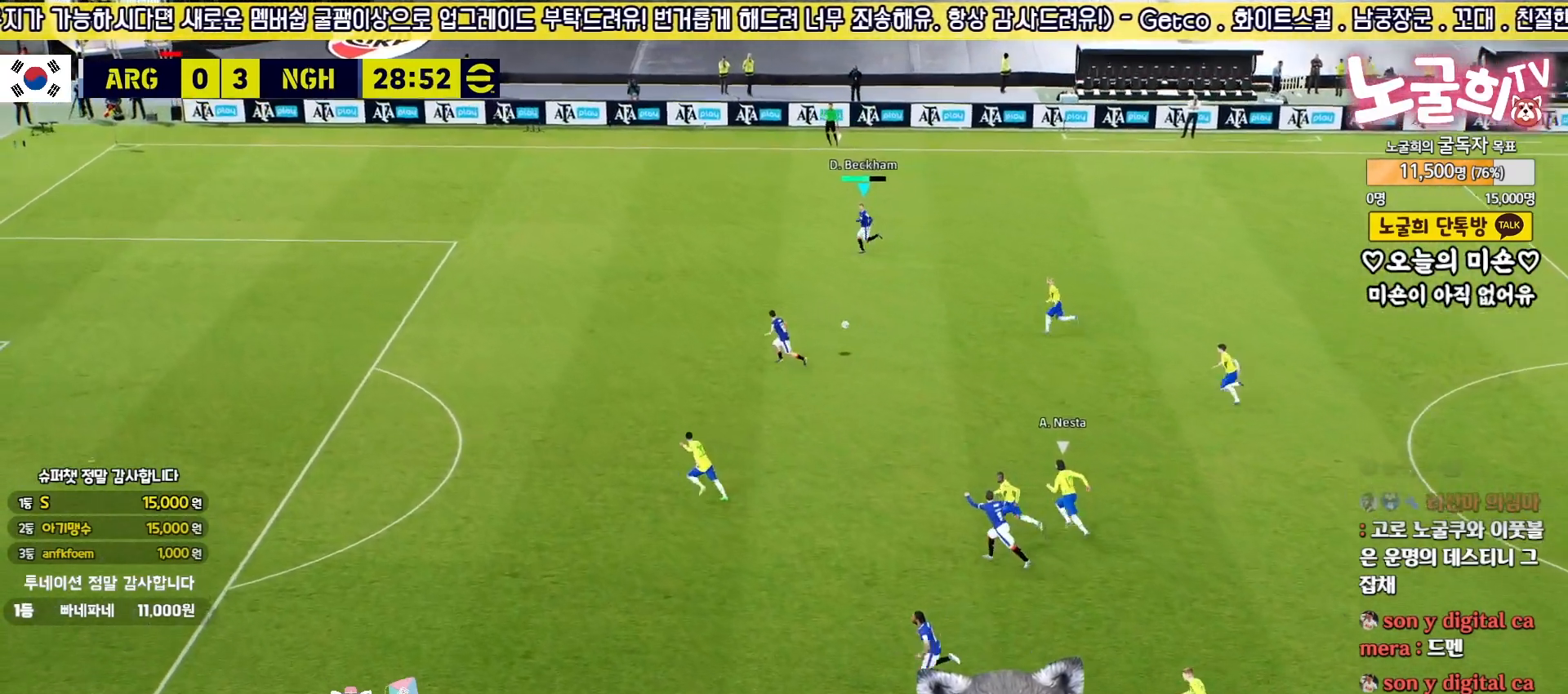
{"buttons": ["R2"], "left_stick": "left", "right_stick": "center", "events": []}
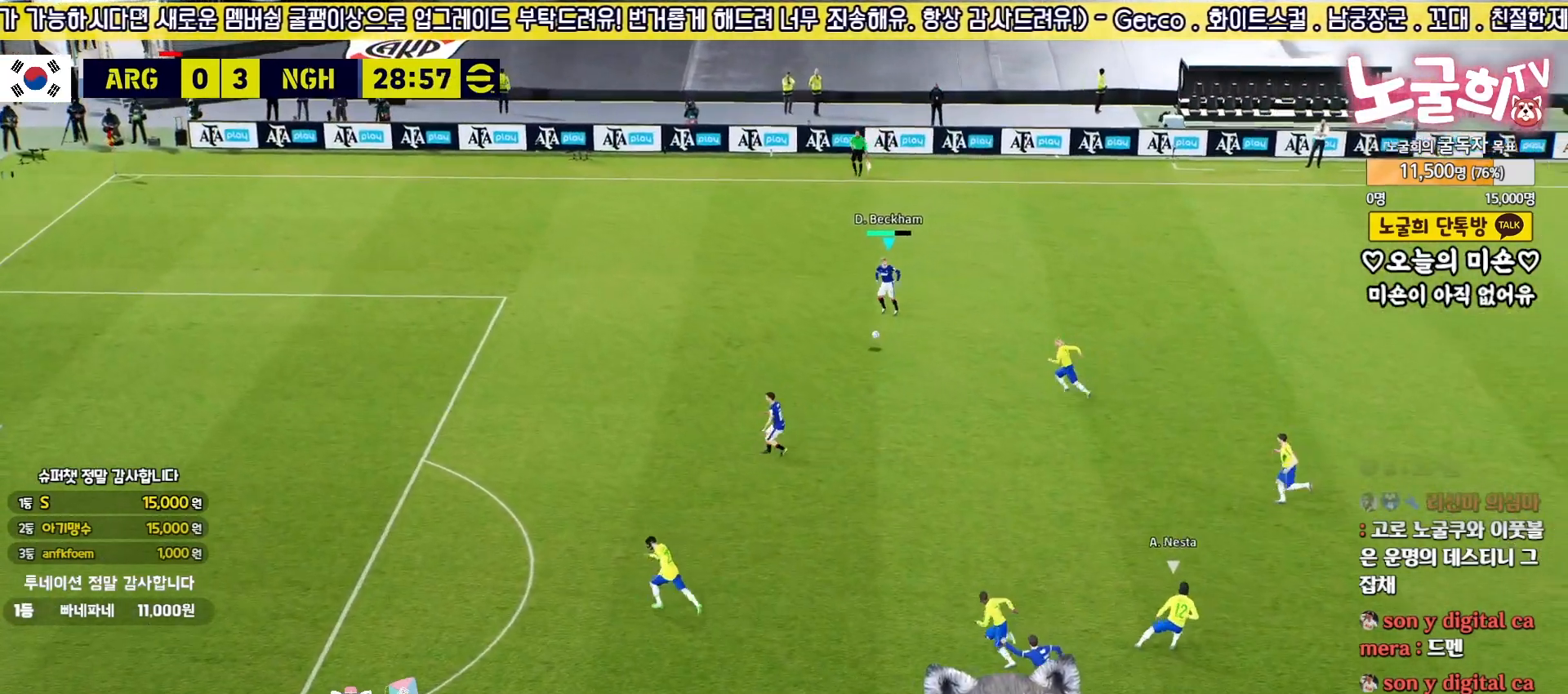
{"buttons": [], "left_stick": "left", "right_stick": "center", "events": [[200, "R2", "up"]]}
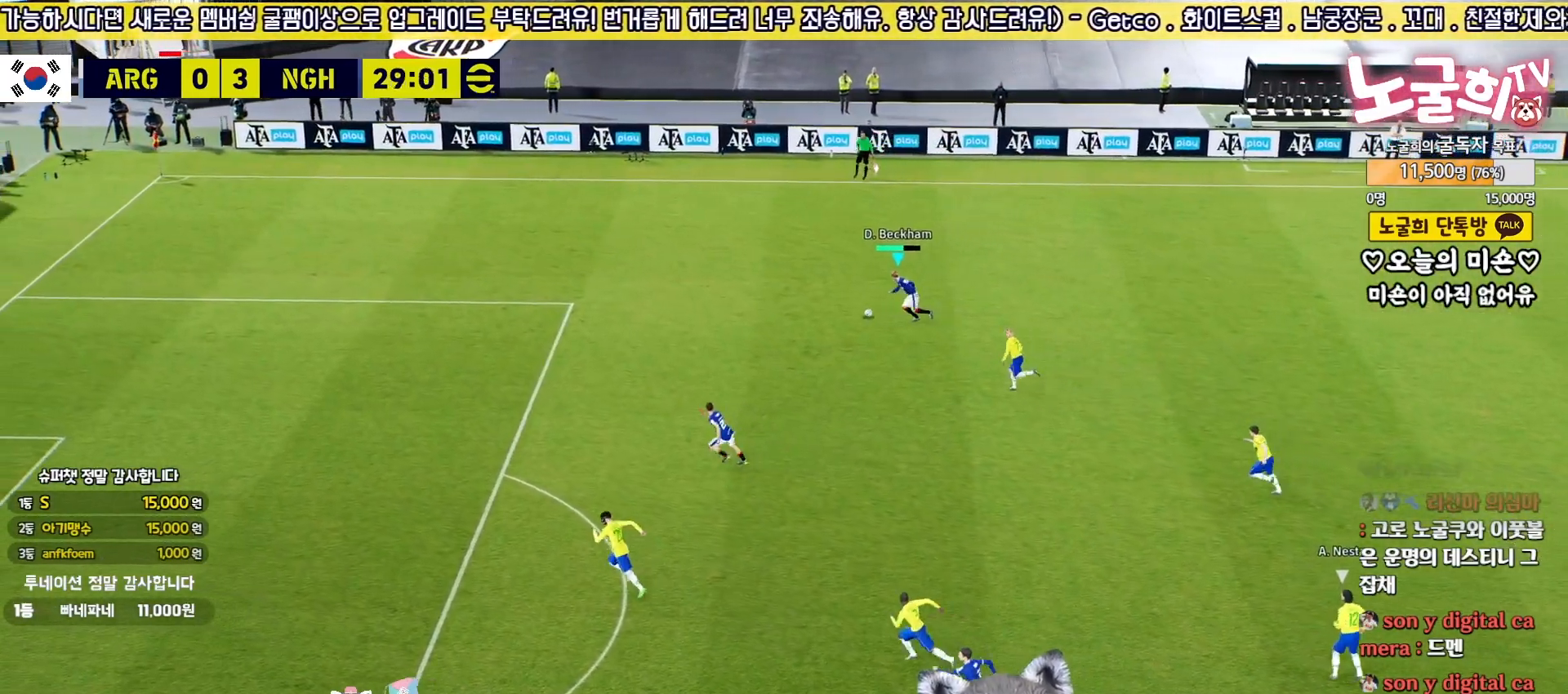
{"buttons": ["CIRCLE", "L1"], "left_stick": "down-left", "right_stick": "center", "events": [[200, "left_stick", "down-left"], [233, "CIRCLE", "down"], [250, "L1", "down"]]}
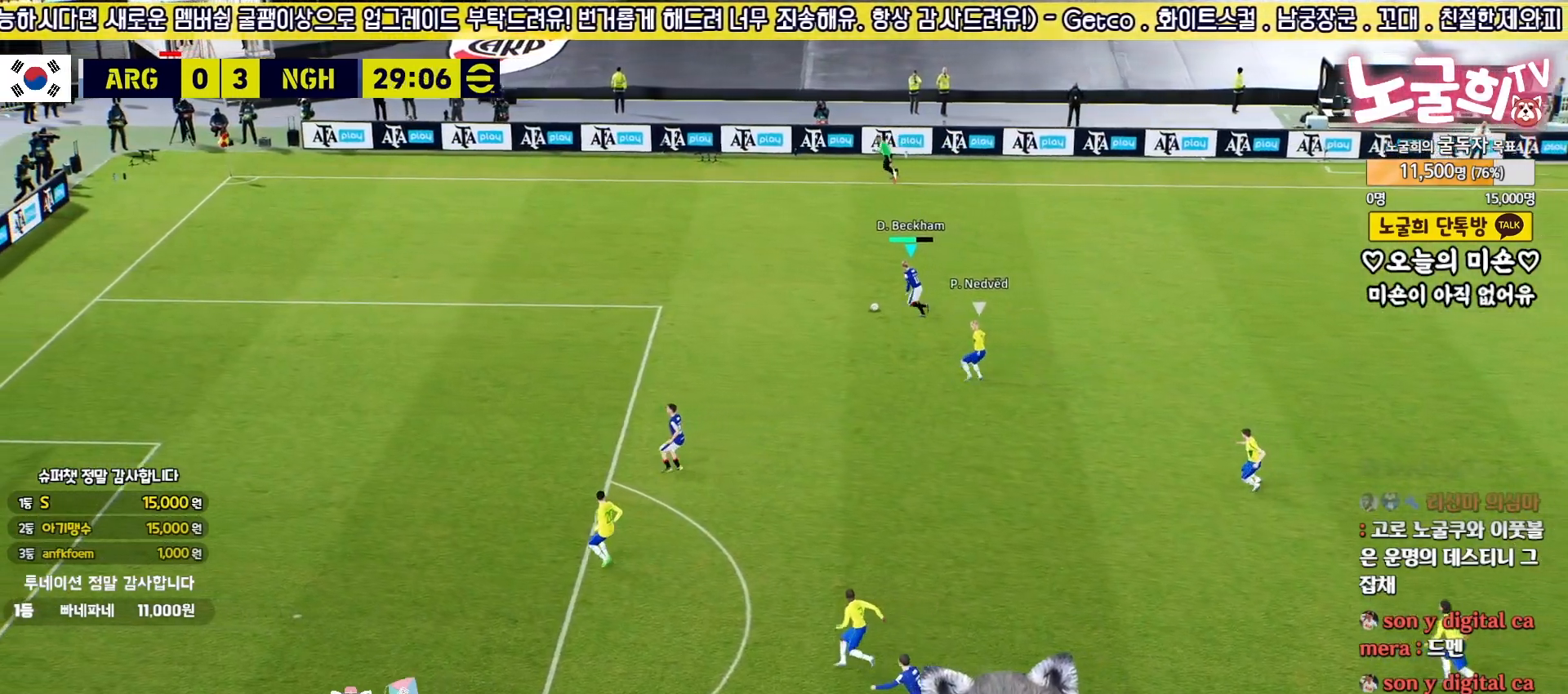
{"buttons": [], "left_stick": "down-left", "right_stick": "center", "events": [[67, "CIRCLE", "up"], [183, "L3", "down"], [217, "R1", "down"], [217, "R2", "down"], [317, "L1", "up"], [383, "R1", "up"], [483, "R2", "up"], [500, "L3", "up"]]}
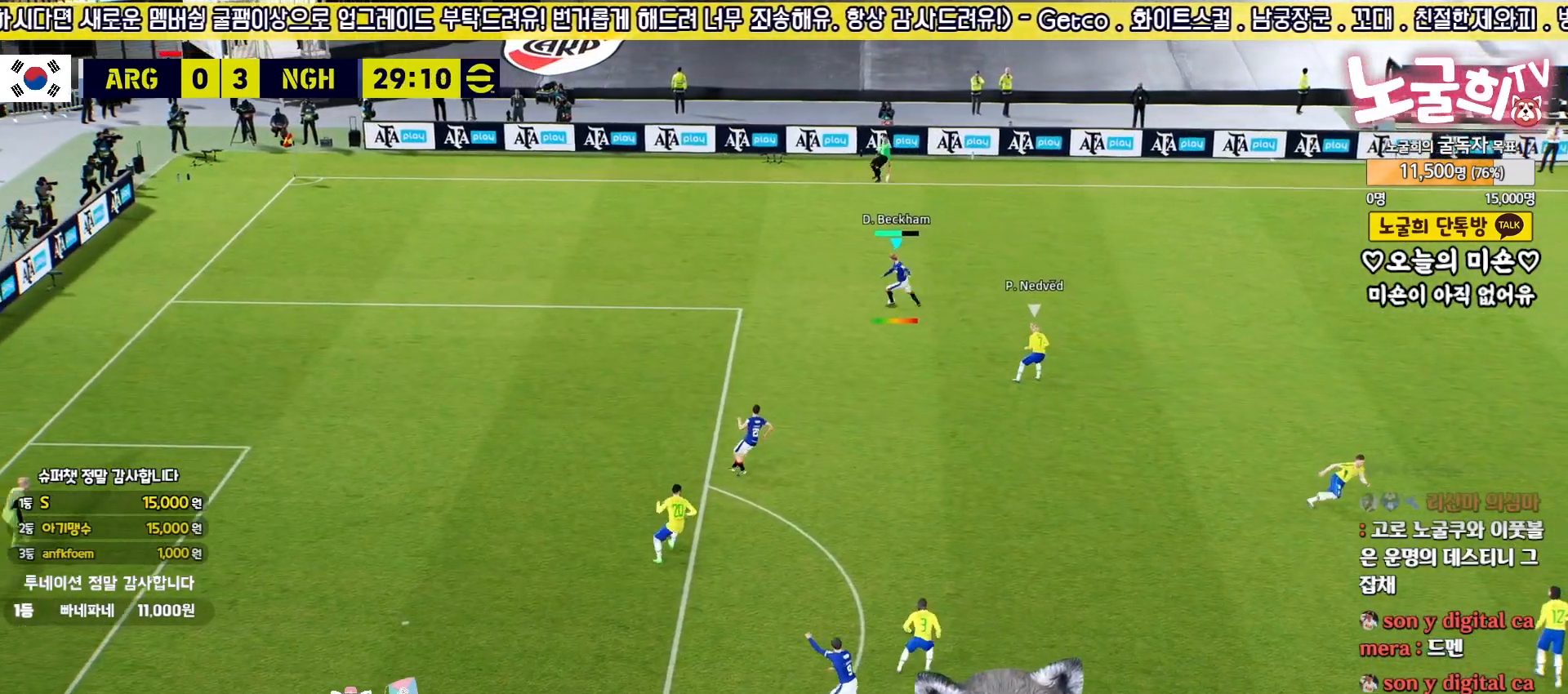
{"buttons": ["L1", "R1", "R2", "L3"], "left_stick": "left", "right_stick": "center", "events": [[67, "L1", "down"], [100, "CIRCLE", "down"], [333, "L3", "down"], [400, "CIRCLE", "up"], [433, "R2", "down"], [450, "R1", "down"], [450, "left_stick", "left"]]}
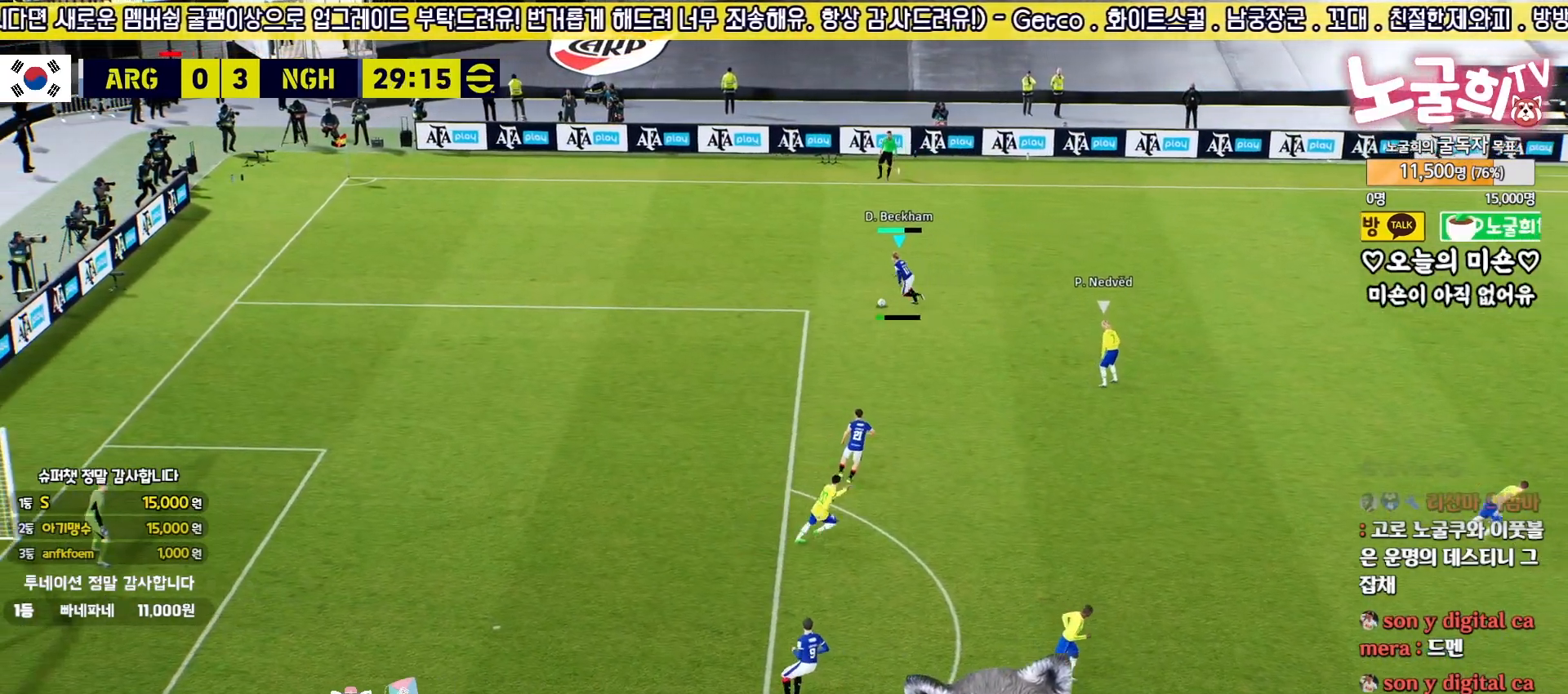
{"buttons": ["CIRCLE", "L1"], "left_stick": "down-left", "right_stick": "center", "events": [[17, "L1", "up"], [67, "R1", "up"], [100, "L3", "up"], [100, "R2", "up"], [100, "left_stick", "down-left"], [283, "L1", "down"], [383, "CIRCLE", "down"]]}
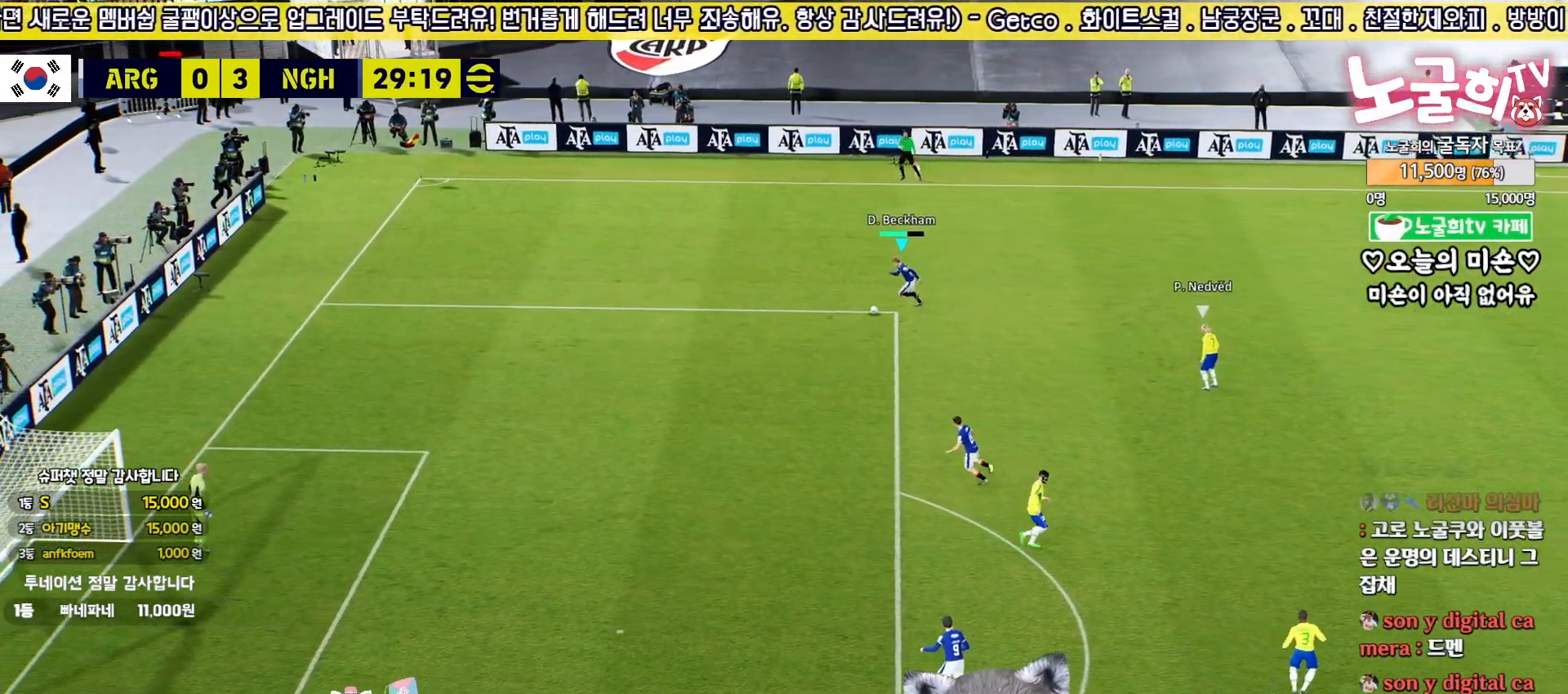
{"buttons": ["CIRCLE", "L1", "L3"], "left_stick": "down-left", "right_stick": "center", "events": [[67, "L3", "down"], [117, "CIRCLE", "up"], [117, "R2", "down"], [133, "R1", "down"], [283, "R1", "up"], [317, "L1", "up"], [317, "L3", "up"], [317, "R2", "up"], [417, "L1", "down"], [433, "CIRCLE", "down"], [433, "L3", "down"]]}
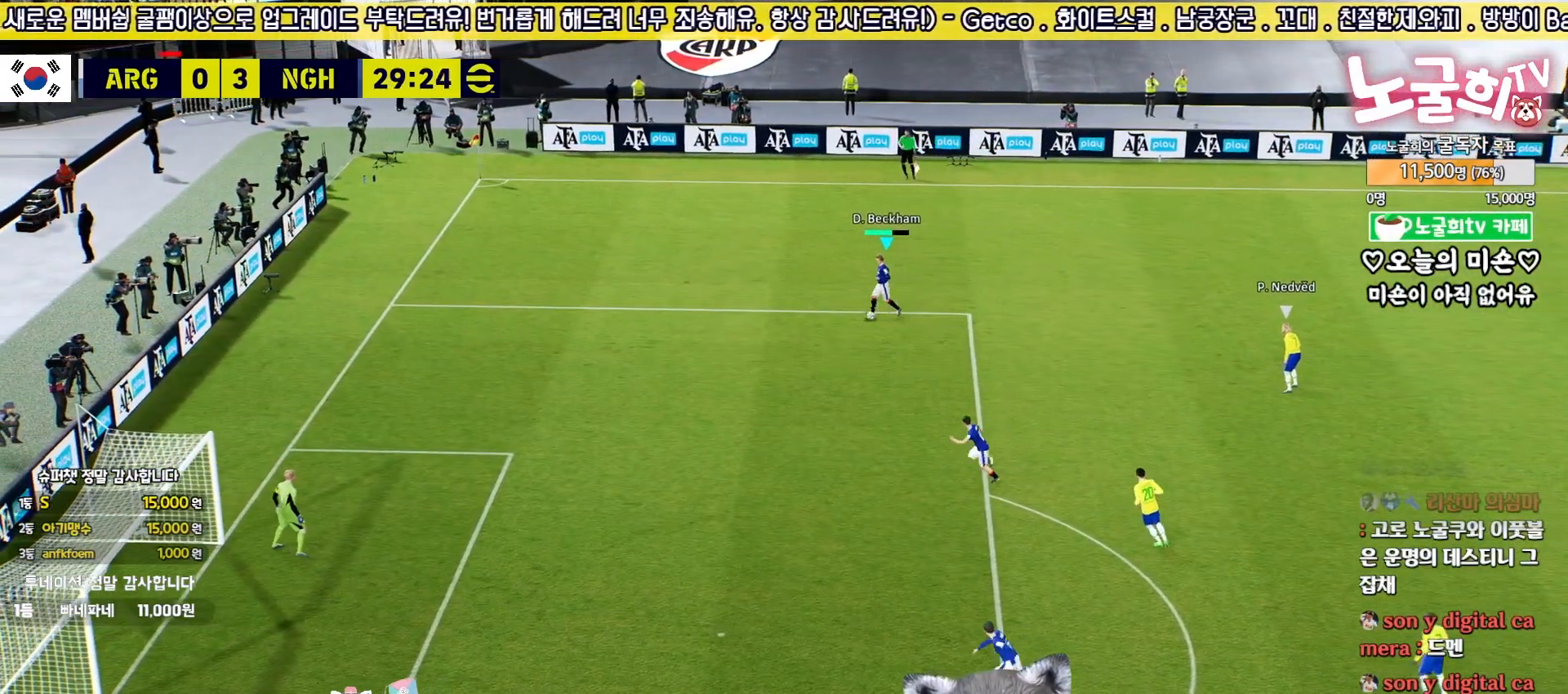
{"buttons": ["L1", "L3"], "left_stick": "down-left", "right_stick": "center", "events": [[167, "CIRCLE", "up"]]}
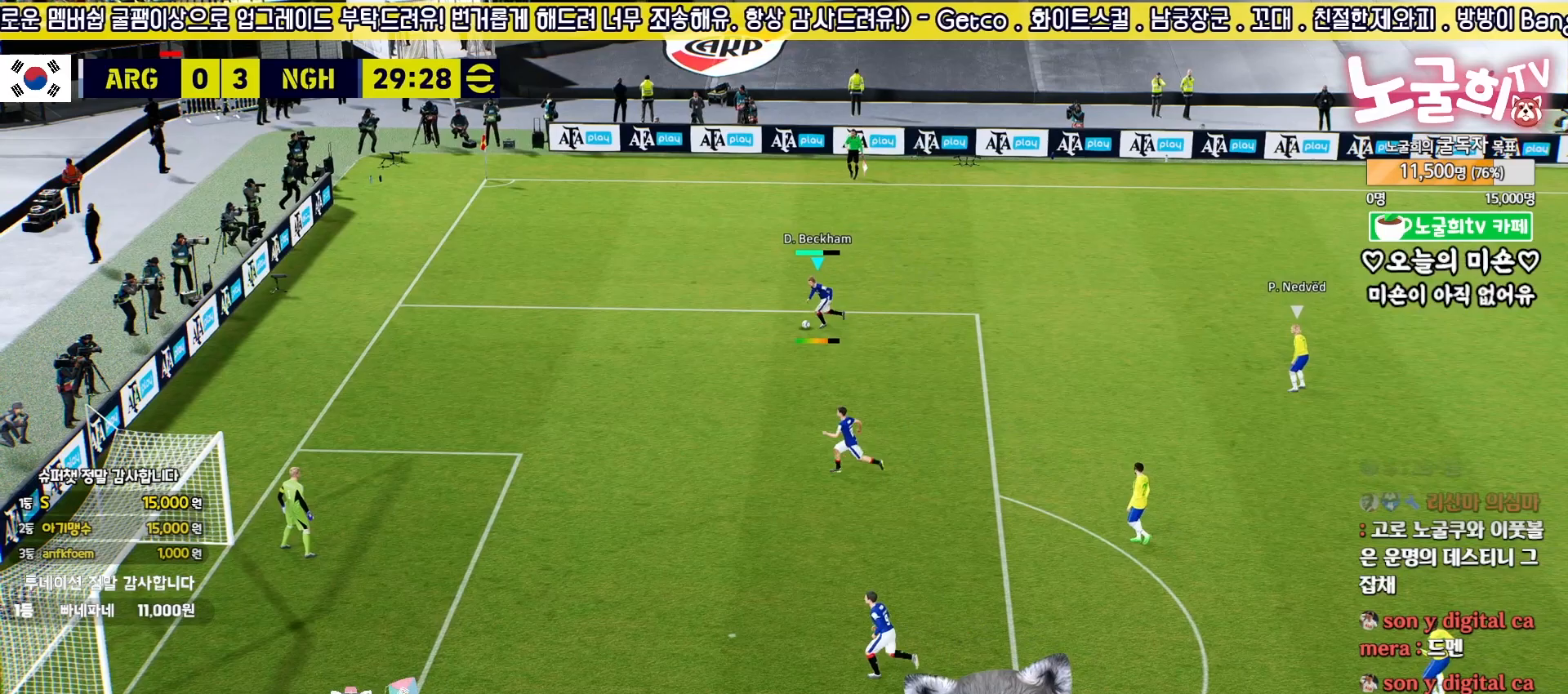
{"buttons": ["L3"], "left_stick": "down-left", "right_stick": "center", "events": [[217, "L1", "up"], [217, "L3", "up"], [283, "left_stick", "center"], [317, "L3", "down"], [333, "left_stick", "down-left"], [383, "SQUARE", "down"], [483, "SQUARE", "up"]]}
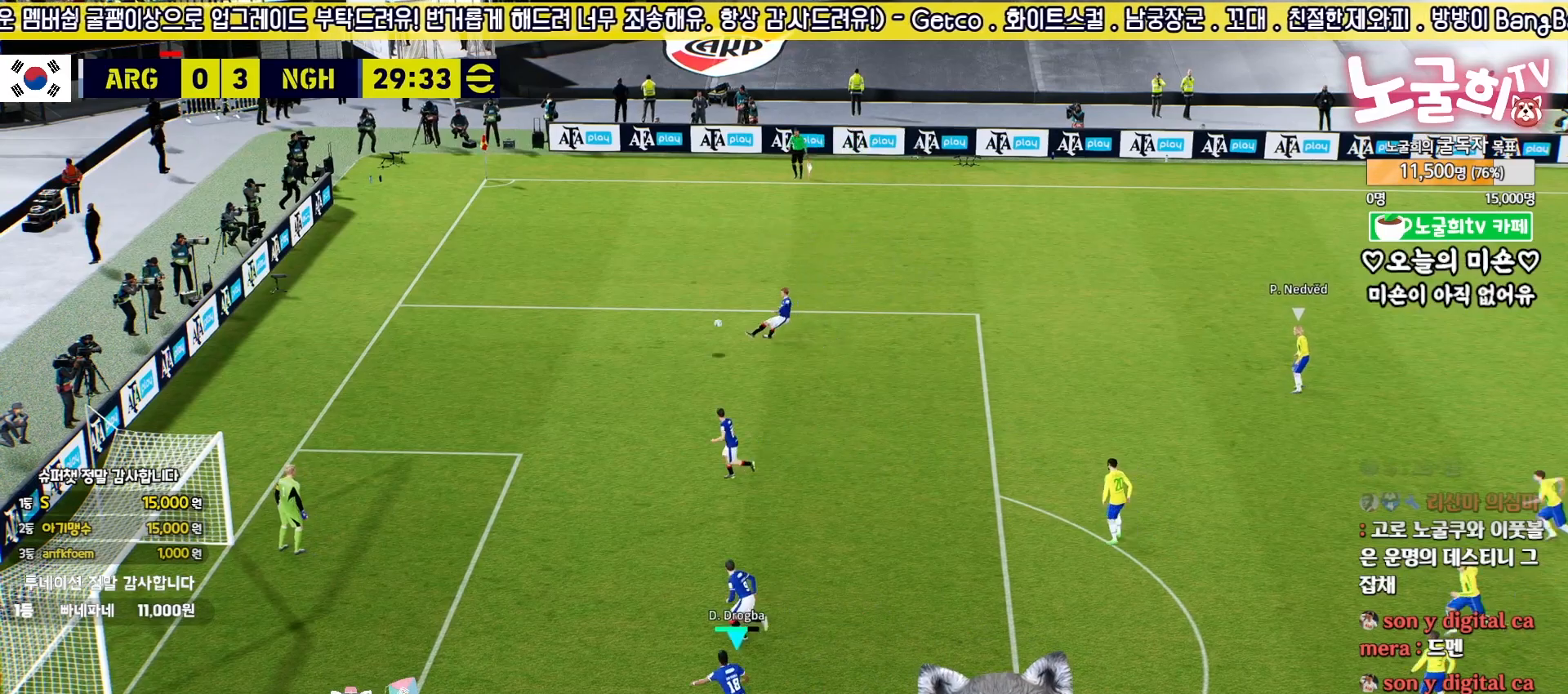
{"buttons": ["L3"], "left_stick": "down-left", "right_stick": "center", "events": [[33, "L3", "up"], [417, "L3", "down"]]}
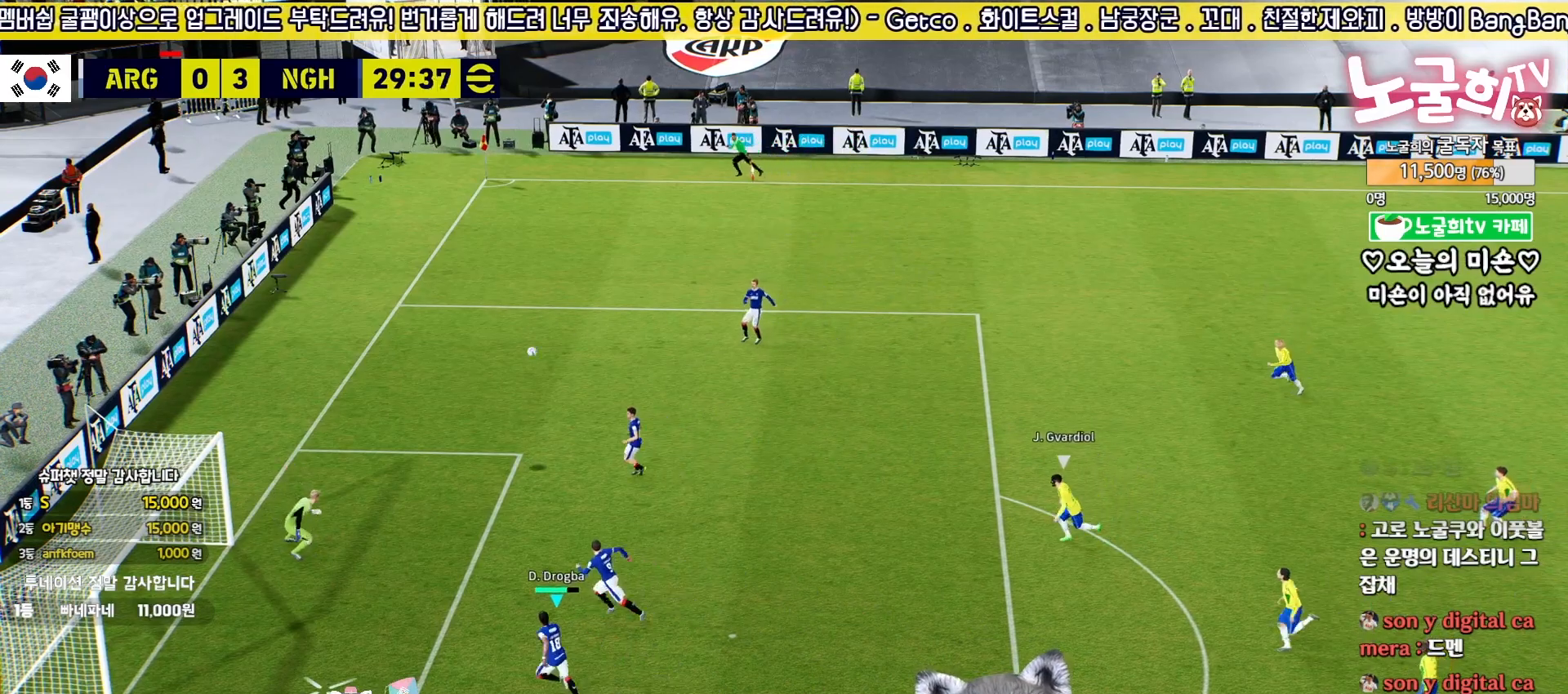
{"buttons": [], "left_stick": "down-left", "right_stick": "center", "events": [[483, "L3", "up"]]}
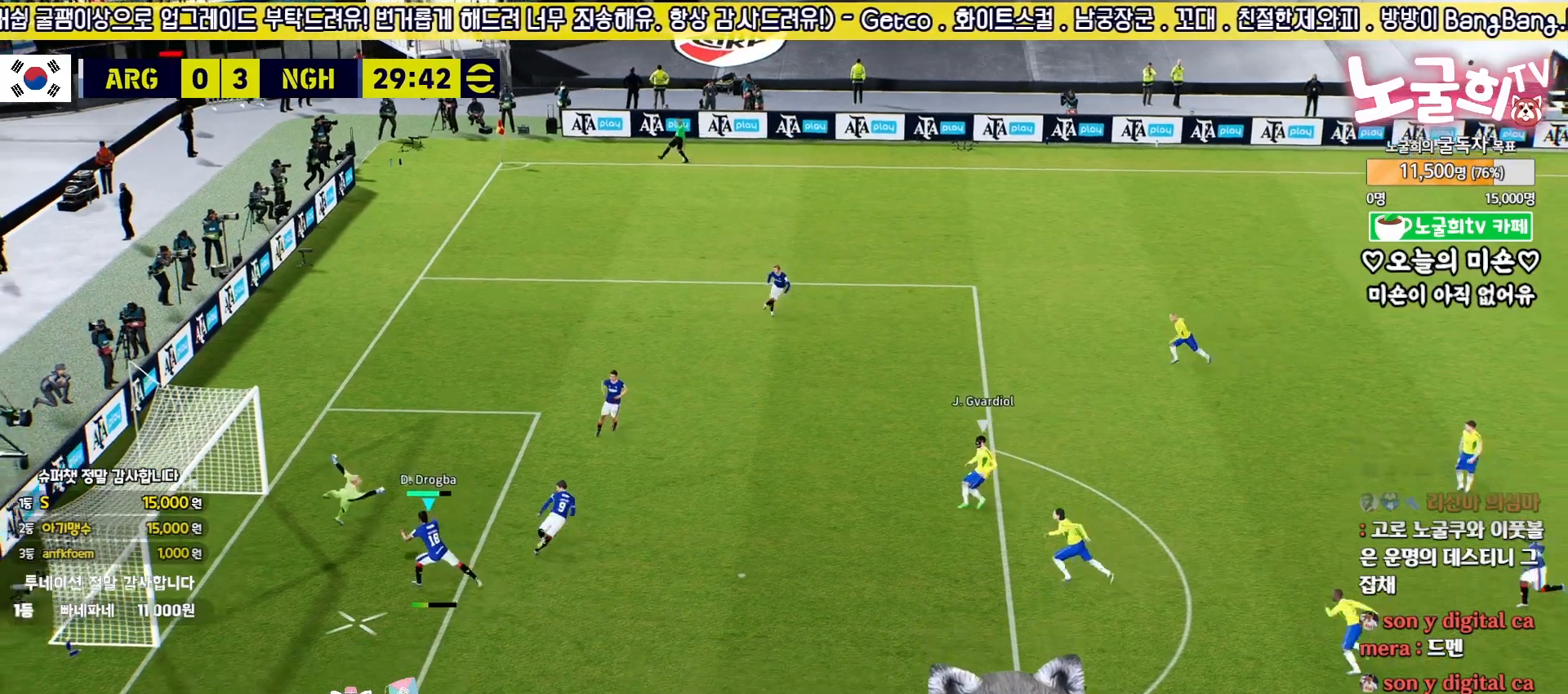
{"buttons": ["CROSS"], "left_stick": "center", "right_stick": "center", "events": [[133, "left_stick", "center"], [467, "CROSS", "down"]]}
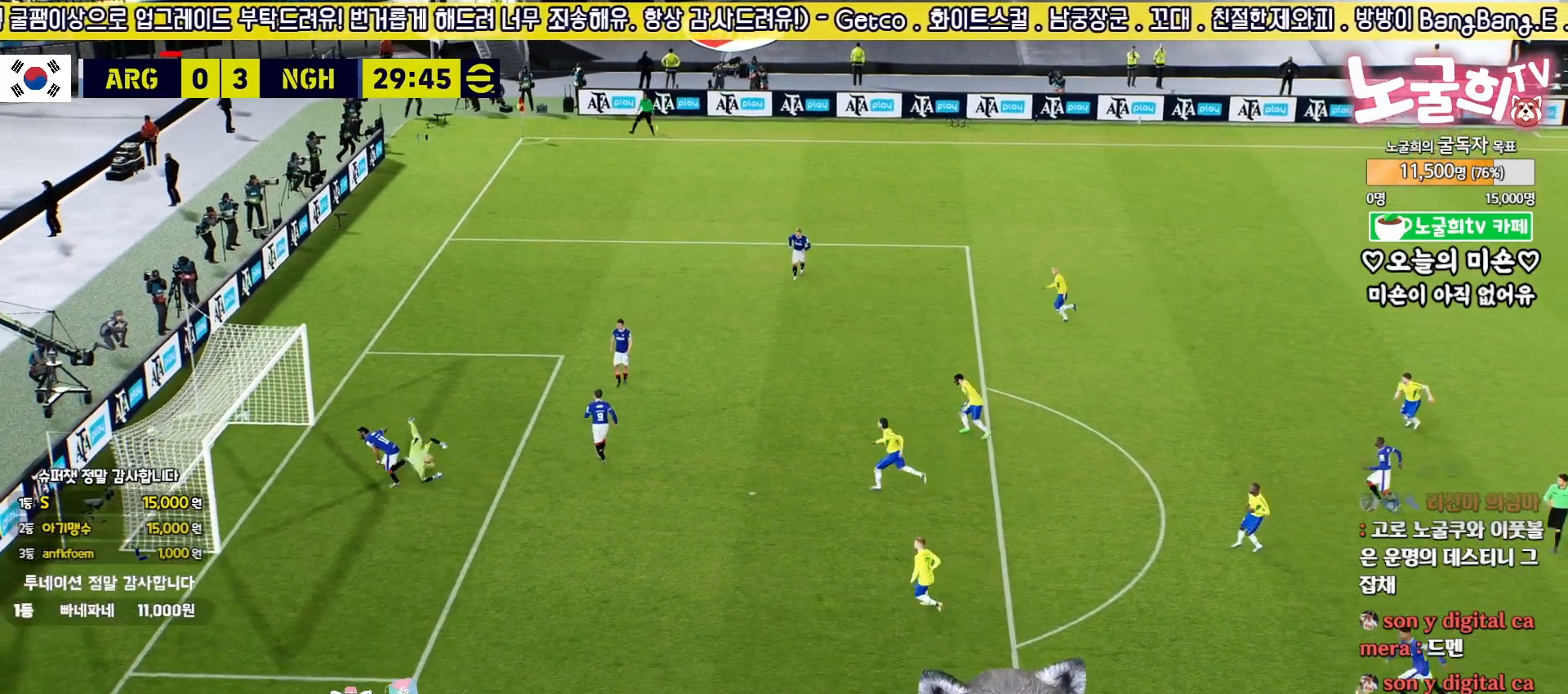
{"buttons": [], "left_stick": "center", "right_stick": "center", "events": [[100, "CROSS", "up"], [167, "CROSS", "down"], [267, "CROSS", "up"], [333, "CROSS", "down"], [417, "CROSS", "up"]]}
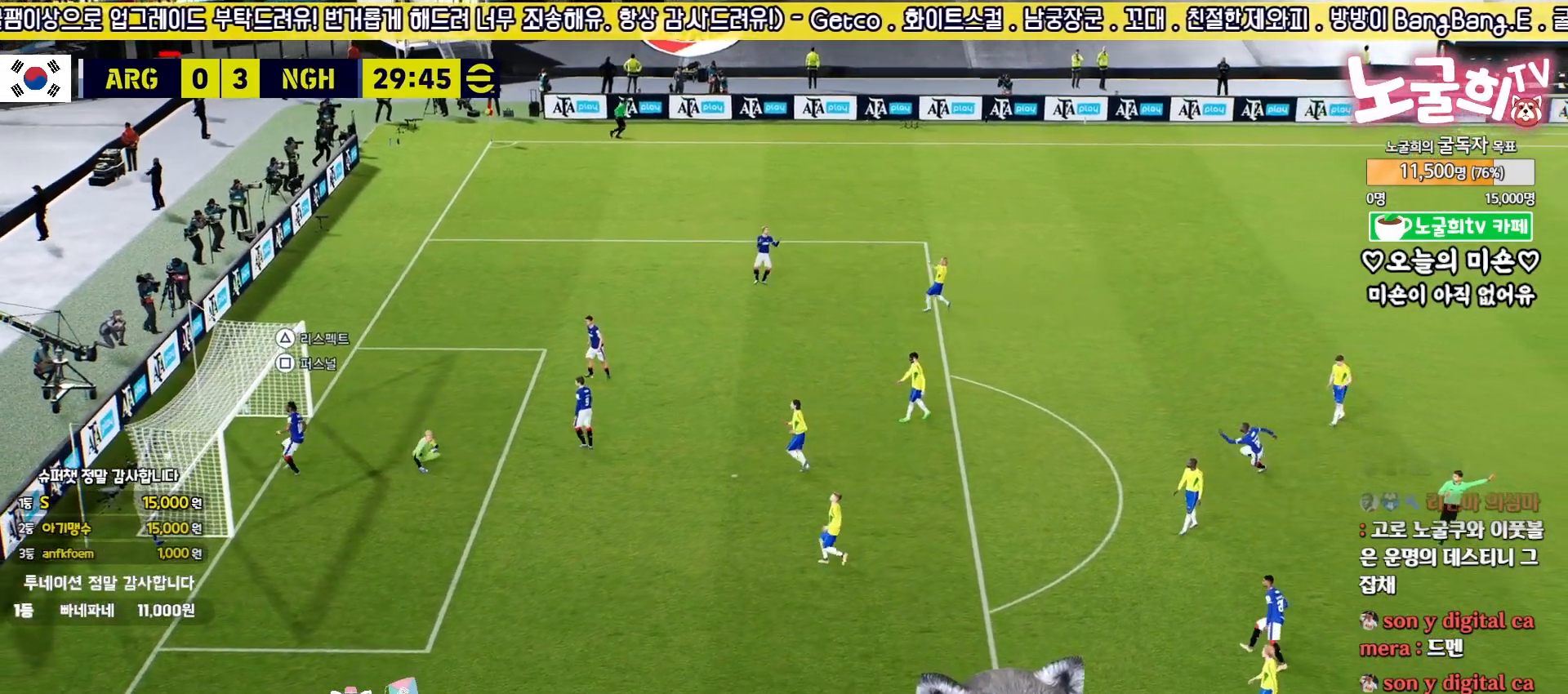
{"buttons": [], "left_stick": "center", "right_stick": "center", "events": [[17, "CROSS", "down"], [100, "CROSS", "up"], [217, "CROSS", "down"], [300, "CROSS", "up"]]}
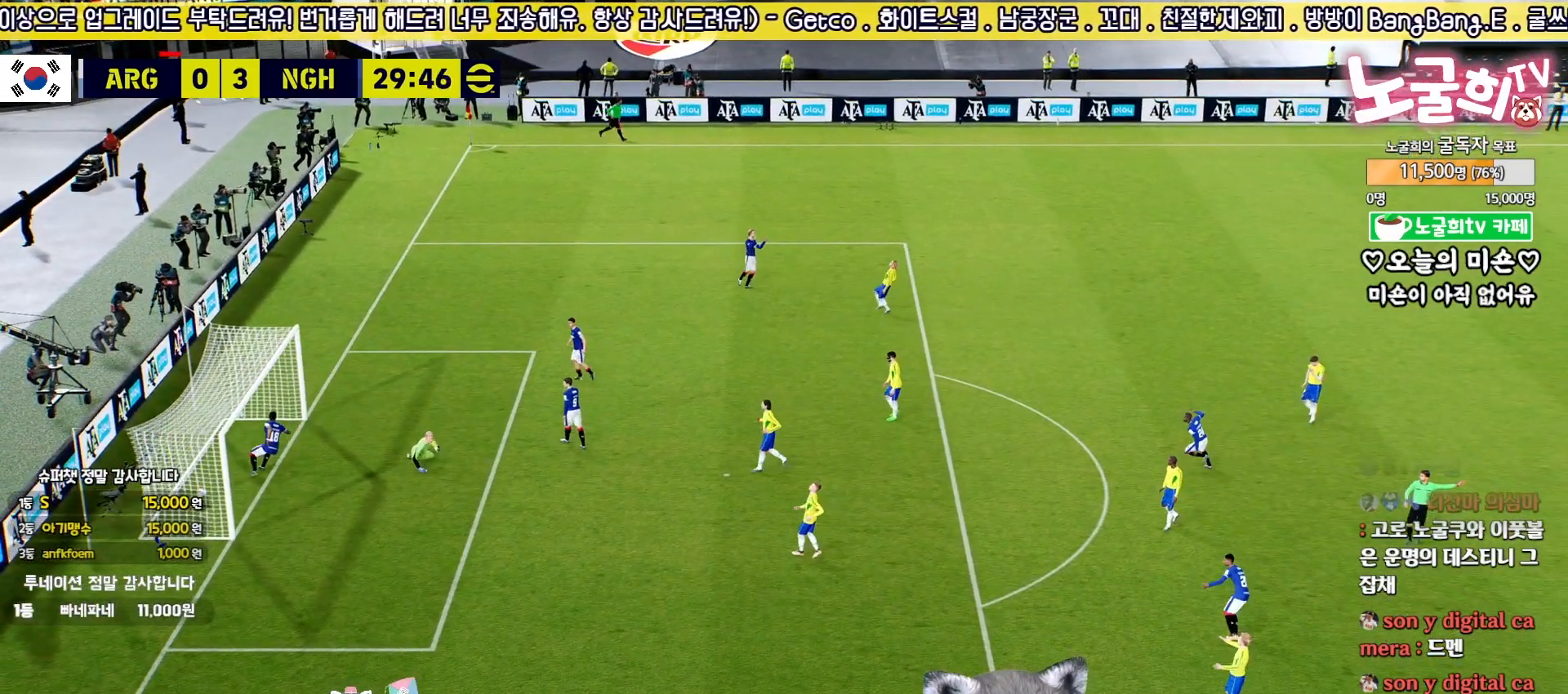
{"buttons": ["CROSS"], "left_stick": "center", "right_stick": "center", "events": [[50, "CROSS", "down"], [150, "CROSS", "up"], [267, "CROSS", "down"], [367, "CROSS", "up"], [450, "CROSS", "down"]]}
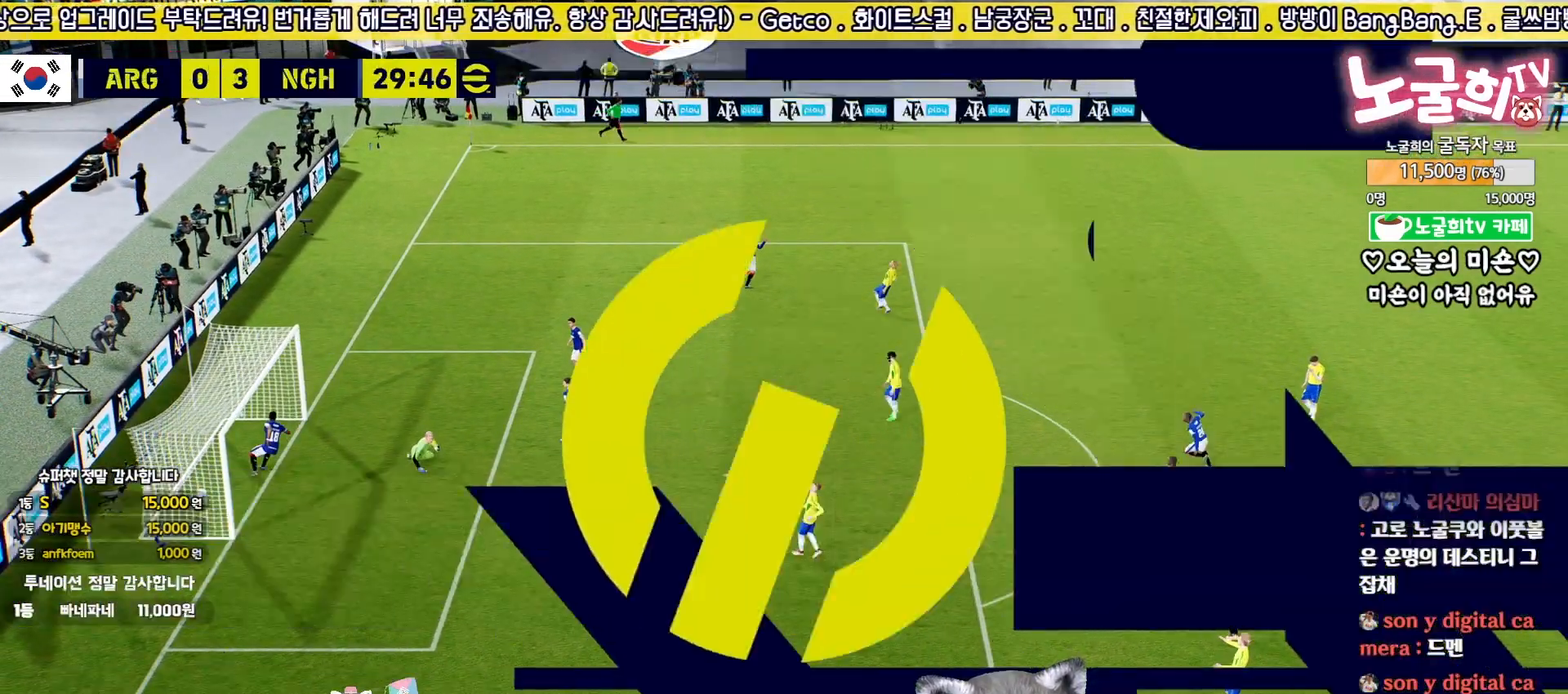
{"buttons": [], "left_stick": "center", "right_stick": "center", "events": [[33, "CROSS", "up"], [100, "CROSS", "down"], [183, "CROSS", "up"], [267, "CROSS", "down"], [350, "CROSS", "up"], [417, "CROSS", "down"], [483, "CROSS", "up"]]}